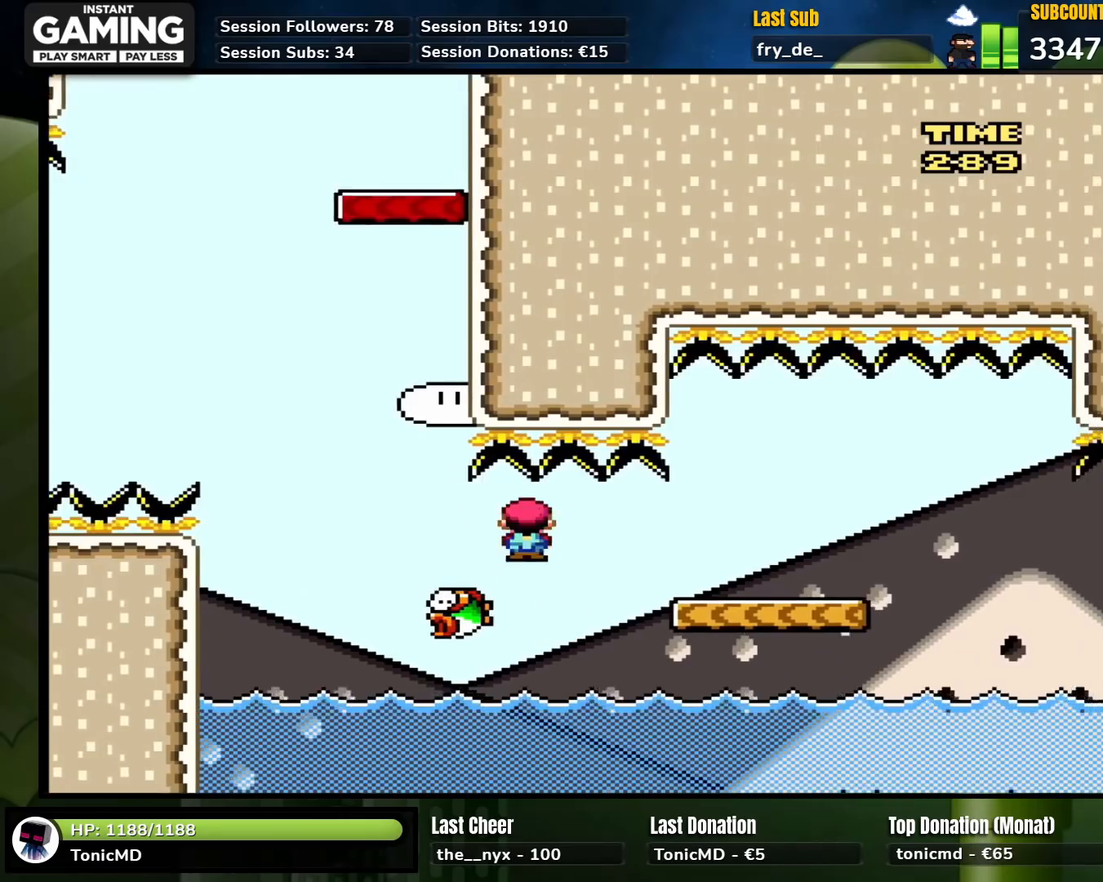
Gameplay with a controller (Nintendo layout); each line is a JSON object with the inputs held at the frame after it. "events" lists button and stick changes between this image and that frame as [ms after this image, input, new state], when the widget could be followed in between. Not read: L1 L3 R1 R3.
{"buttons": ["A", "X", "DPAD_UP", "DPAD_LEFT"], "events": [[483, "DPAD_LEFT", "down"], [483, "DPAD_RIGHT", "up"], [483, "DPAD_UP", "down"]]}
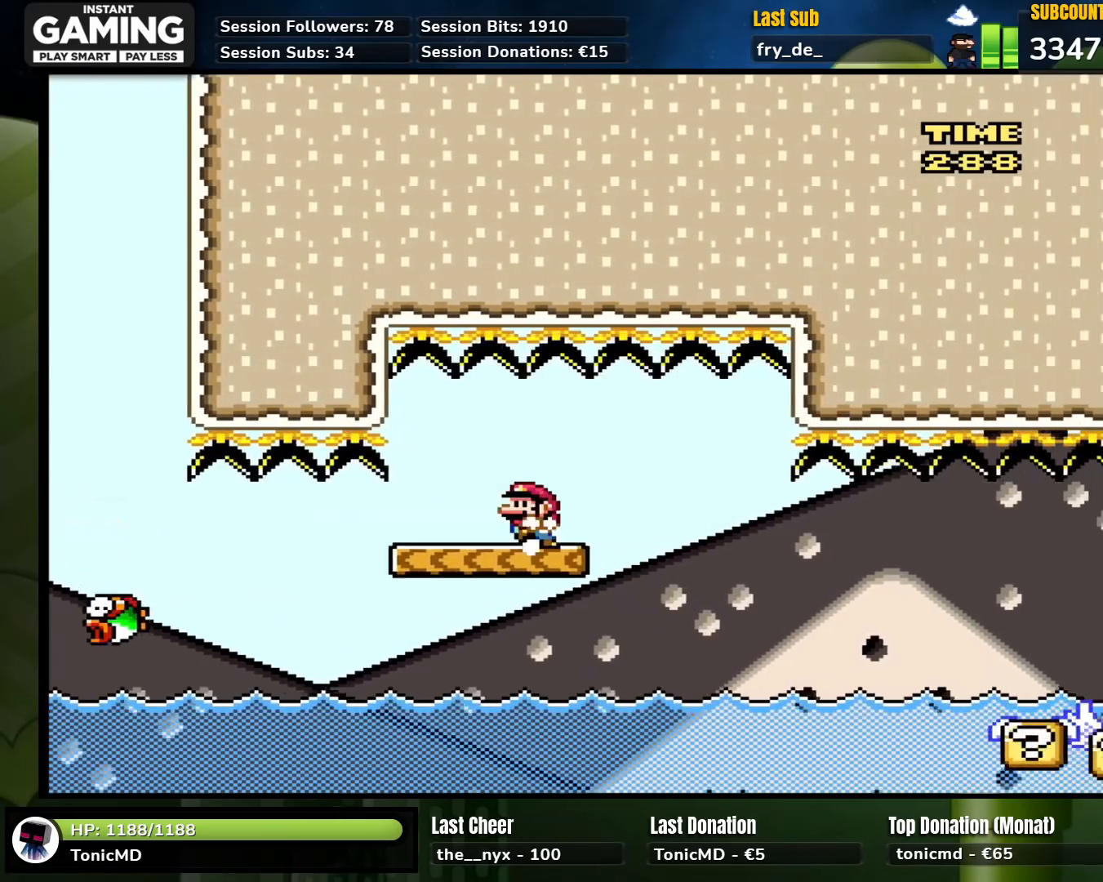
{"buttons": ["A", "X", "DPAD_RIGHT"], "events": [[133, "DPAD_LEFT", "up"], [133, "DPAD_UP", "up"], [167, "DPAD_RIGHT", "down"]]}
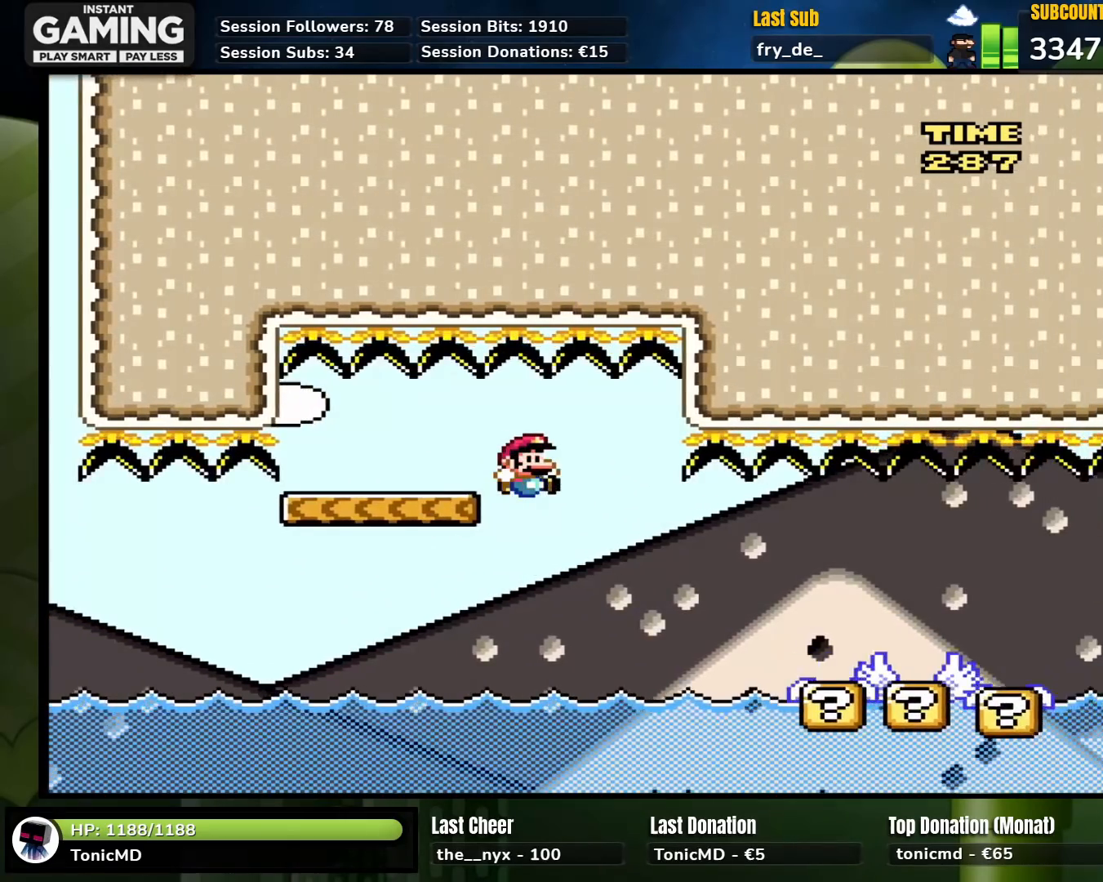
{"buttons": ["A", "X", "DPAD_RIGHT"], "events": [[267, "A", "up"], [483, "A", "down"]]}
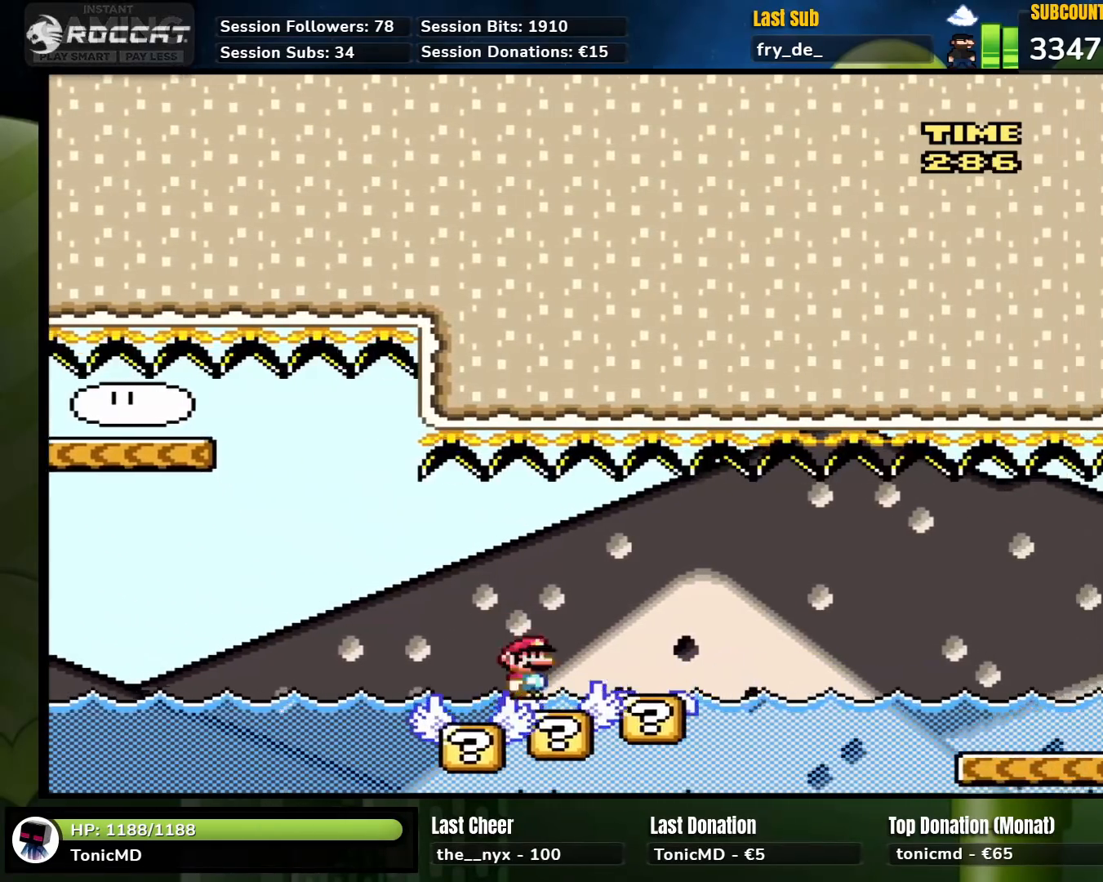
{"buttons": ["A", "X", "DPAD_RIGHT"], "events": [[67, "A", "up"], [150, "A", "down"]]}
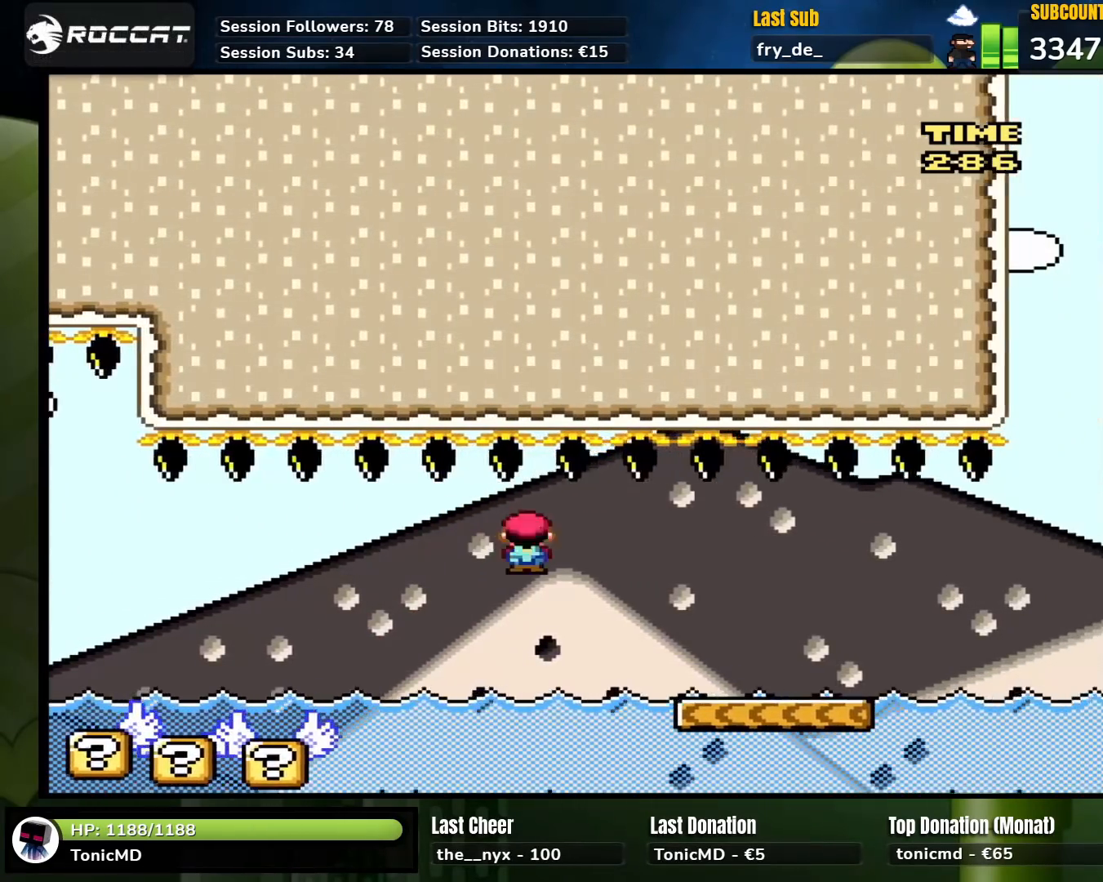
{"buttons": ["A", "X", "DPAD_RIGHT"], "events": []}
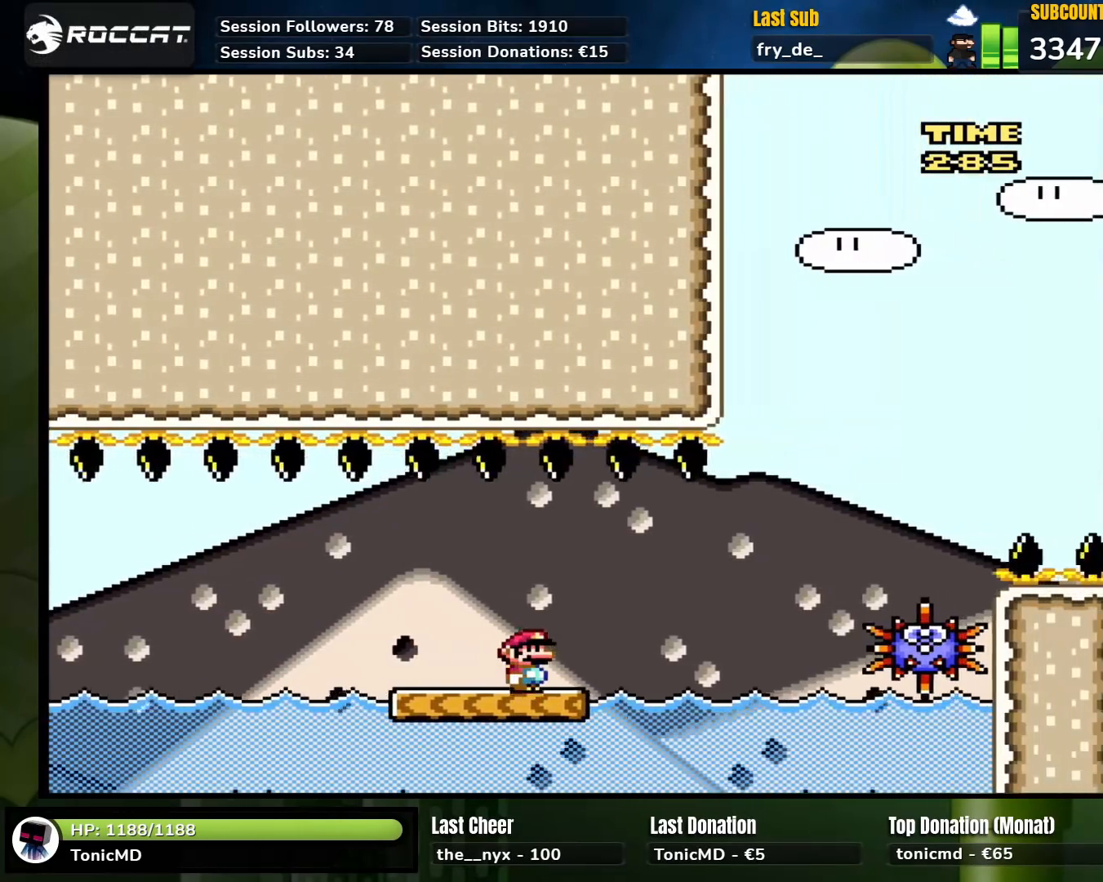
{"buttons": ["X", "DPAD_RIGHT"], "events": [[17, "A", "up"], [117, "A", "down"], [200, "A", "up"], [350, "A", "down"], [500, "A", "up"]]}
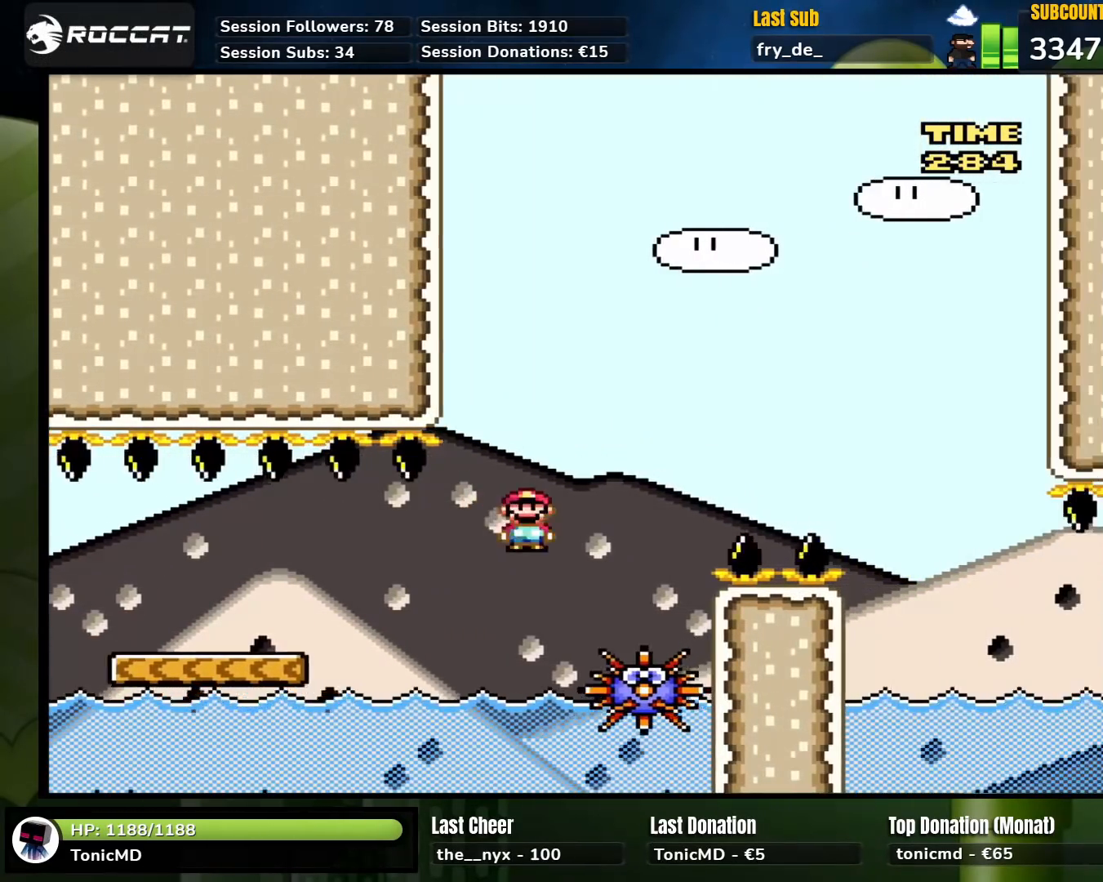
{"buttons": ["A", "X", "DPAD_RIGHT"], "events": [[117, "A", "down"], [133, "DPAD_LEFT", "down"], [133, "DPAD_RIGHT", "up"], [133, "DPAD_UP", "down"], [233, "DPAD_LEFT", "up"], [250, "DPAD_RIGHT", "down"], [250, "DPAD_UP", "up"]]}
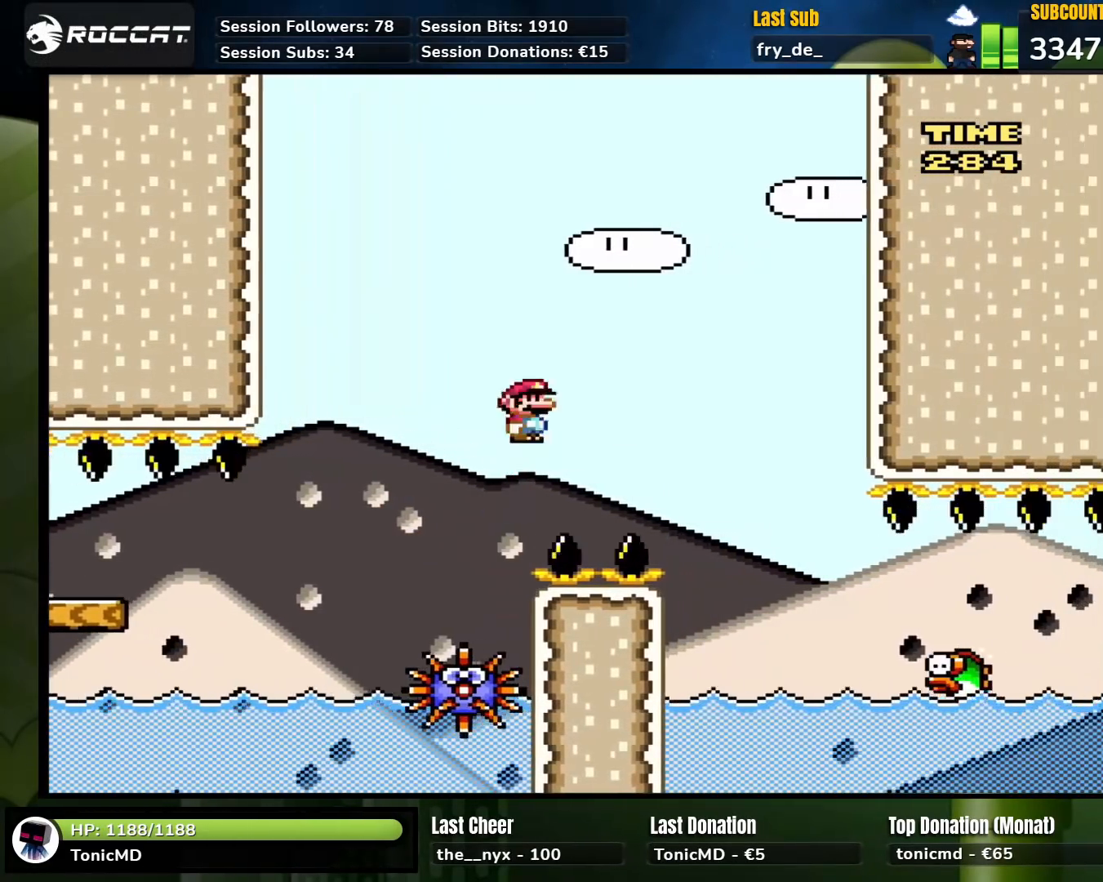
{"buttons": ["X", "DPAD_RIGHT"], "events": [[217, "A", "up"], [267, "A", "down"], [367, "DPAD_RIGHT", "up"], [433, "A", "up"], [483, "DPAD_RIGHT", "down"]]}
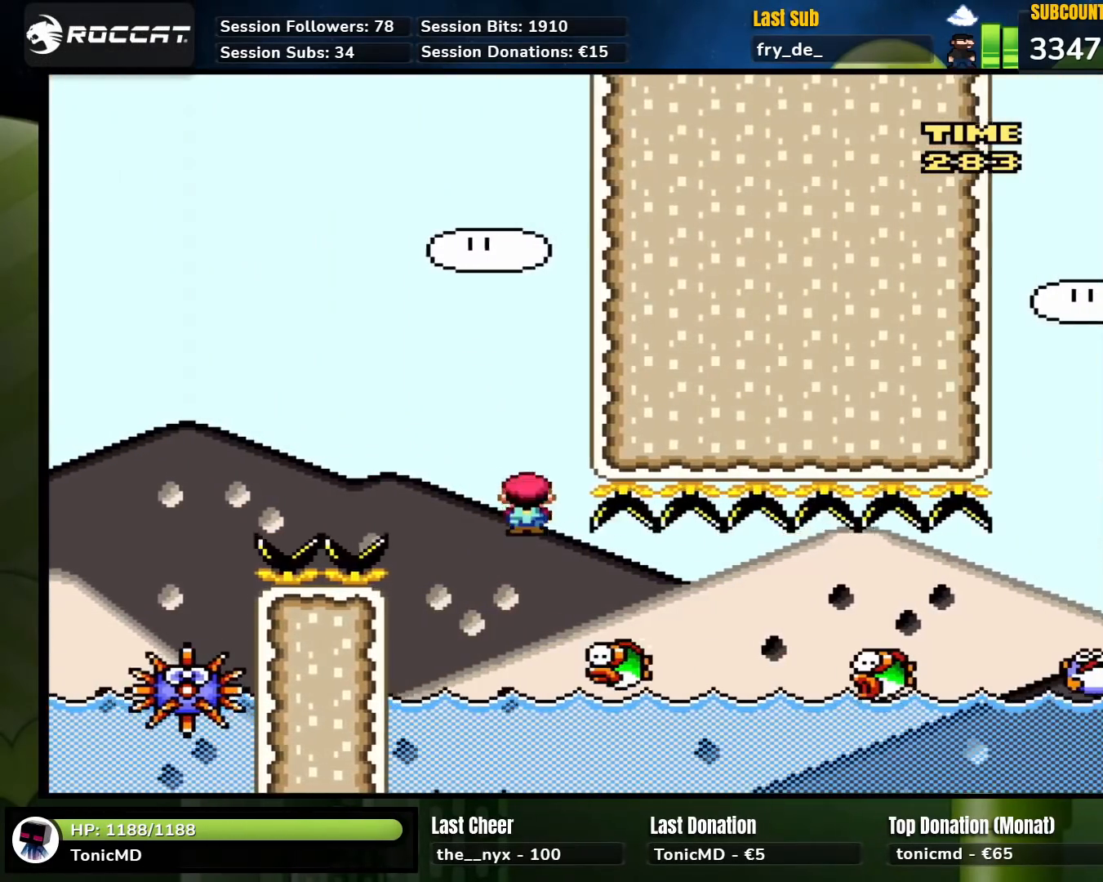
{"buttons": ["X", "DPAD_RIGHT"], "events": [[217, "A", "down"], [350, "A", "up"]]}
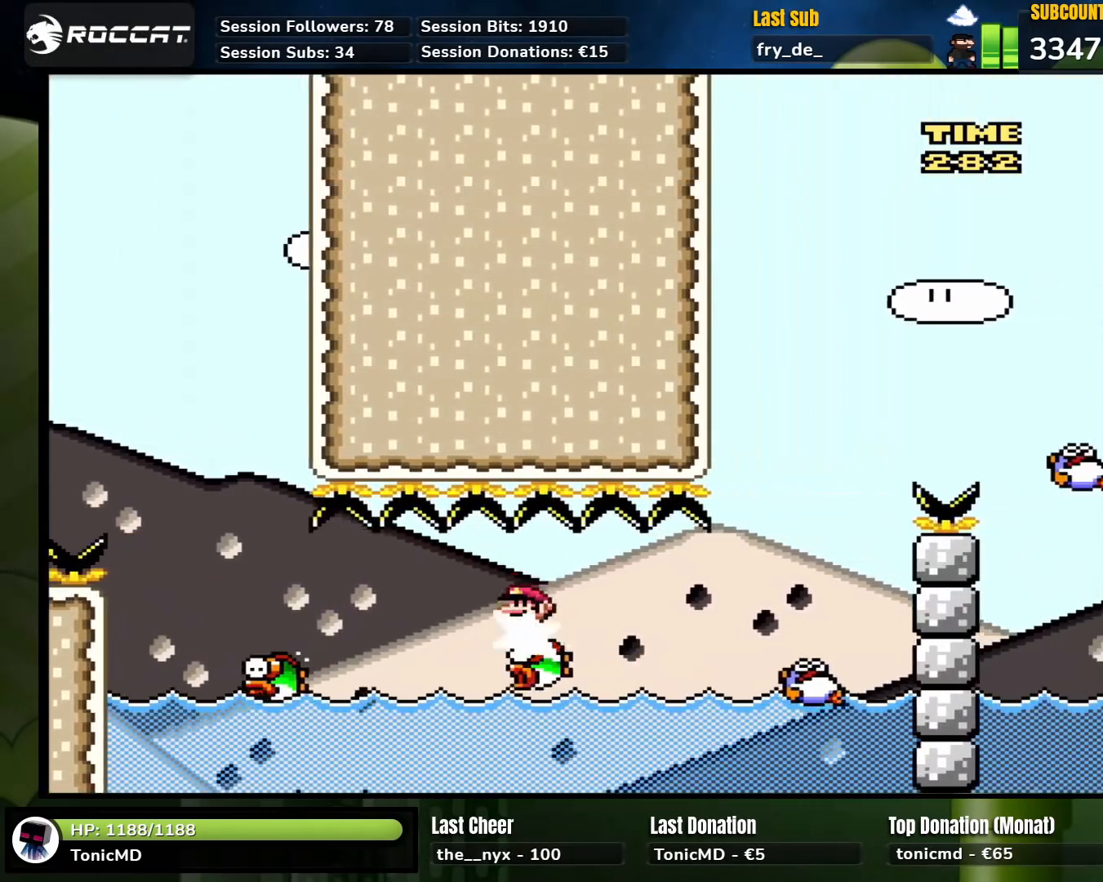
{"buttons": ["A", "X", "DPAD_UP", "DPAD_LEFT"], "events": [[83, "A", "down"], [450, "DPAD_RIGHT", "up"], [450, "DPAD_UP", "down"], [467, "DPAD_LEFT", "down"]]}
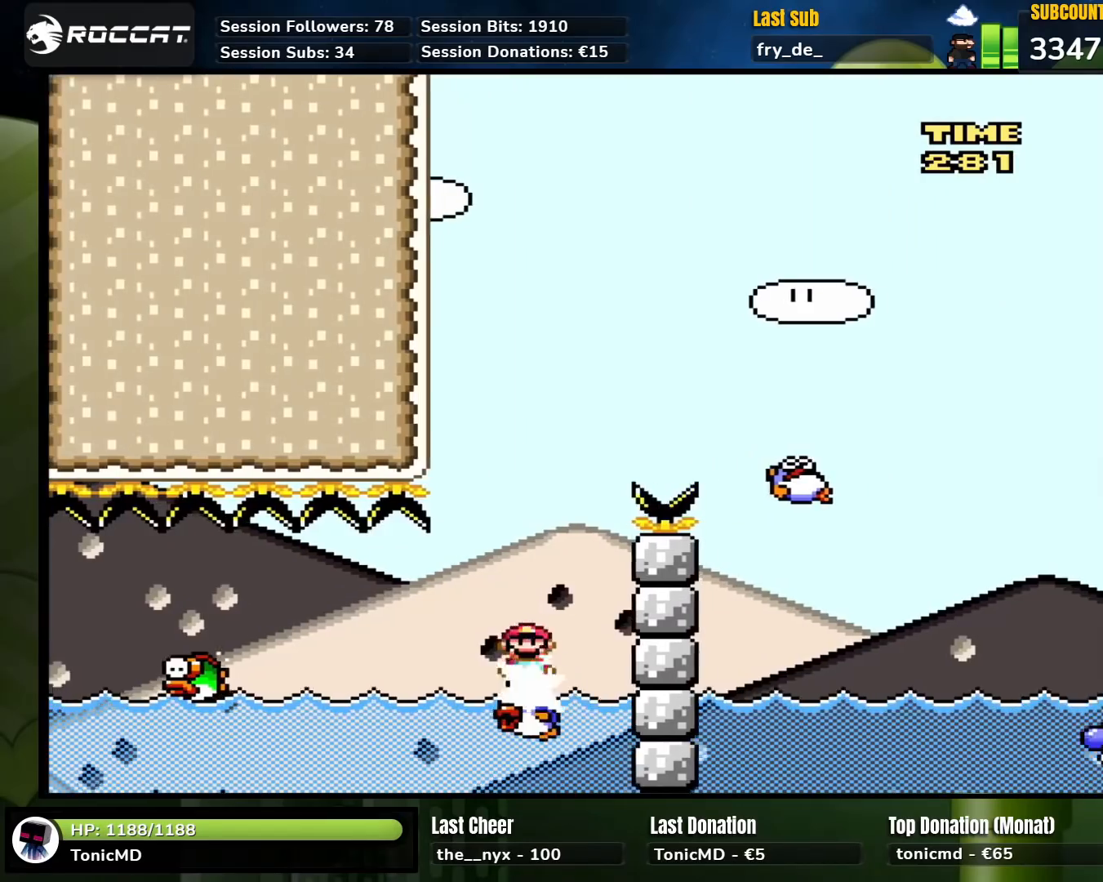
{"buttons": ["X", "DPAD_RIGHT"], "events": [[50, "DPAD_LEFT", "up"], [67, "DPAD_RIGHT", "down"], [67, "DPAD_UP", "up"], [317, "DPAD_UP", "down"], [367, "DPAD_UP", "up"], [450, "A", "up"]]}
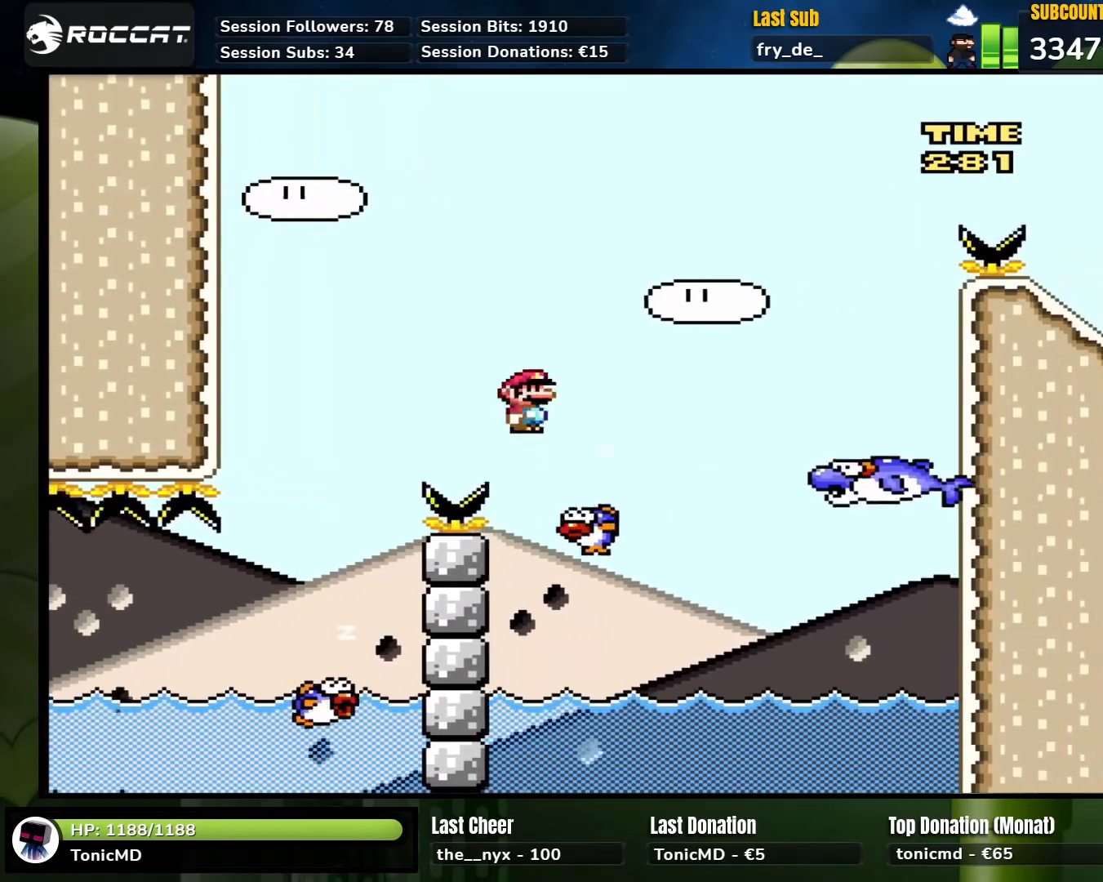
{"buttons": ["X"], "events": [[17, "DPAD_UP", "down"], [33, "DPAD_LEFT", "down"], [33, "DPAD_RIGHT", "up"], [67, "DPAD_UP", "up"], [100, "A", "down"], [150, "DPAD_RIGHT", "down"], [167, "DPAD_LEFT", "up"], [467, "DPAD_RIGHT", "up"], [500, "A", "up"]]}
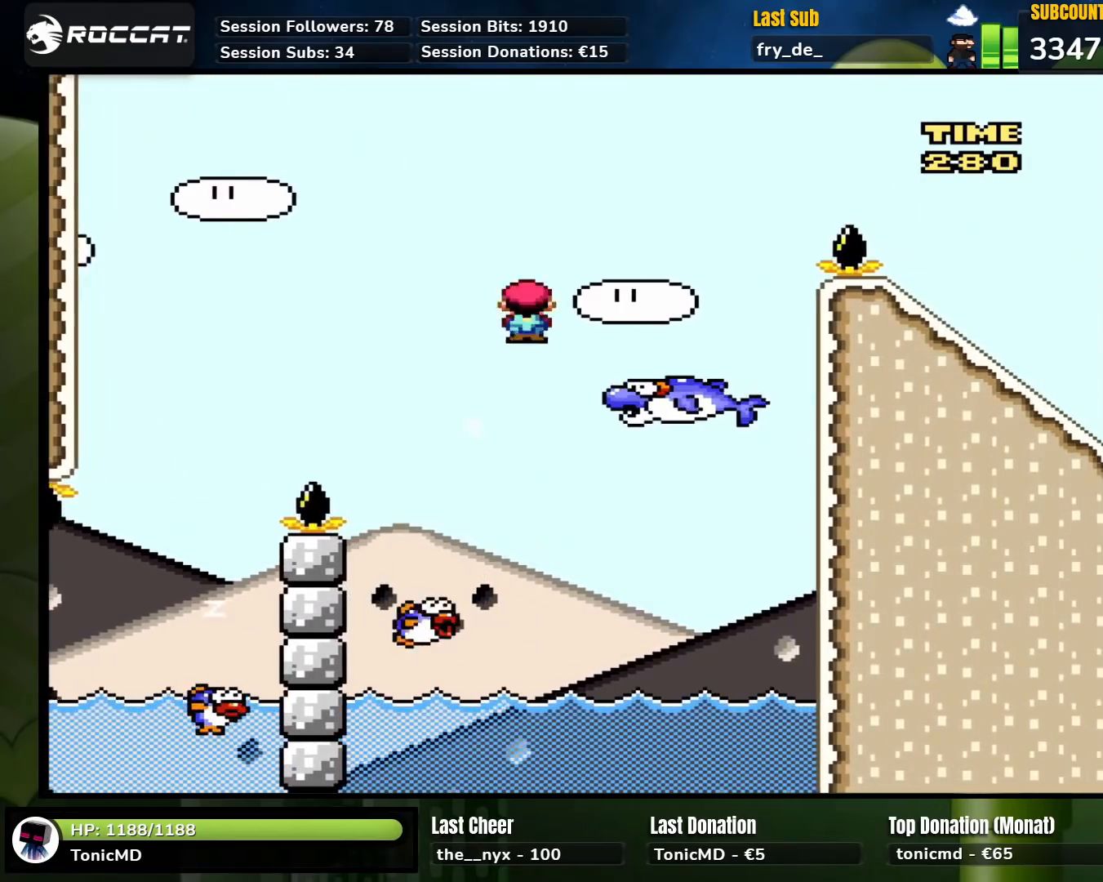
{"buttons": ["B", "Y", "DPAD_RIGHT"], "events": [[50, "X", "up"], [50, "Y", "down"], [233, "DPAD_LEFT", "down"], [267, "DPAD_UP", "down"], [333, "DPAD_UP", "up"], [350, "DPAD_LEFT", "up"], [350, "DPAD_RIGHT", "down"], [367, "B", "down"]]}
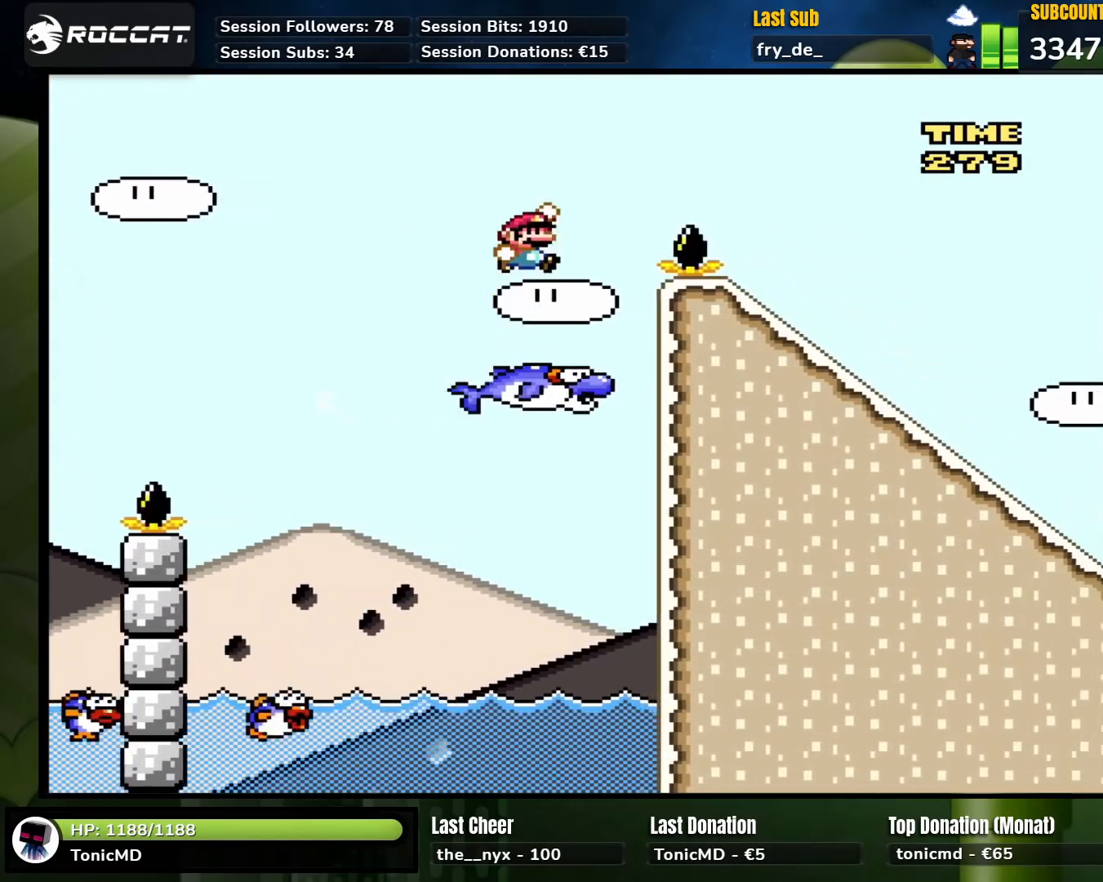
{"buttons": ["Y", "DPAD_UP", "DPAD_RIGHT"], "events": [[483, "B", "up"], [483, "DPAD_UP", "down"]]}
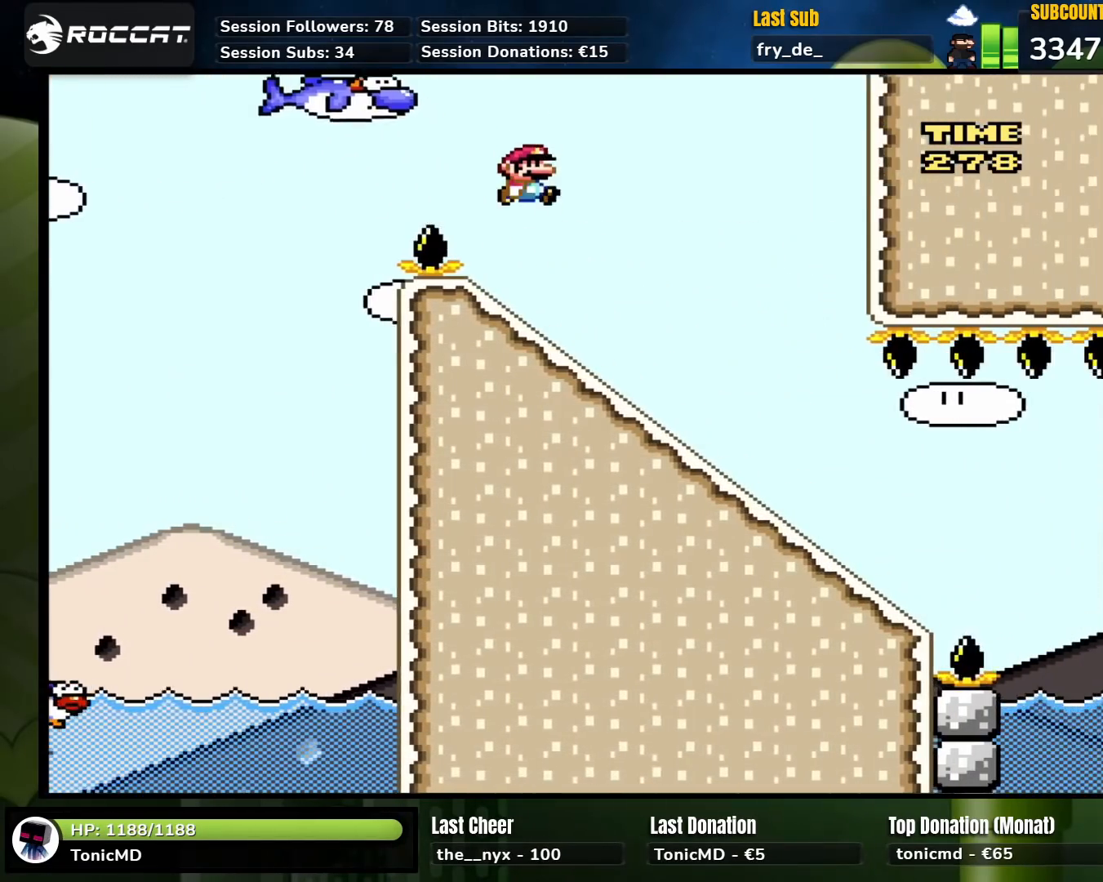
{"buttons": ["X", "DPAD_DOWN"]}
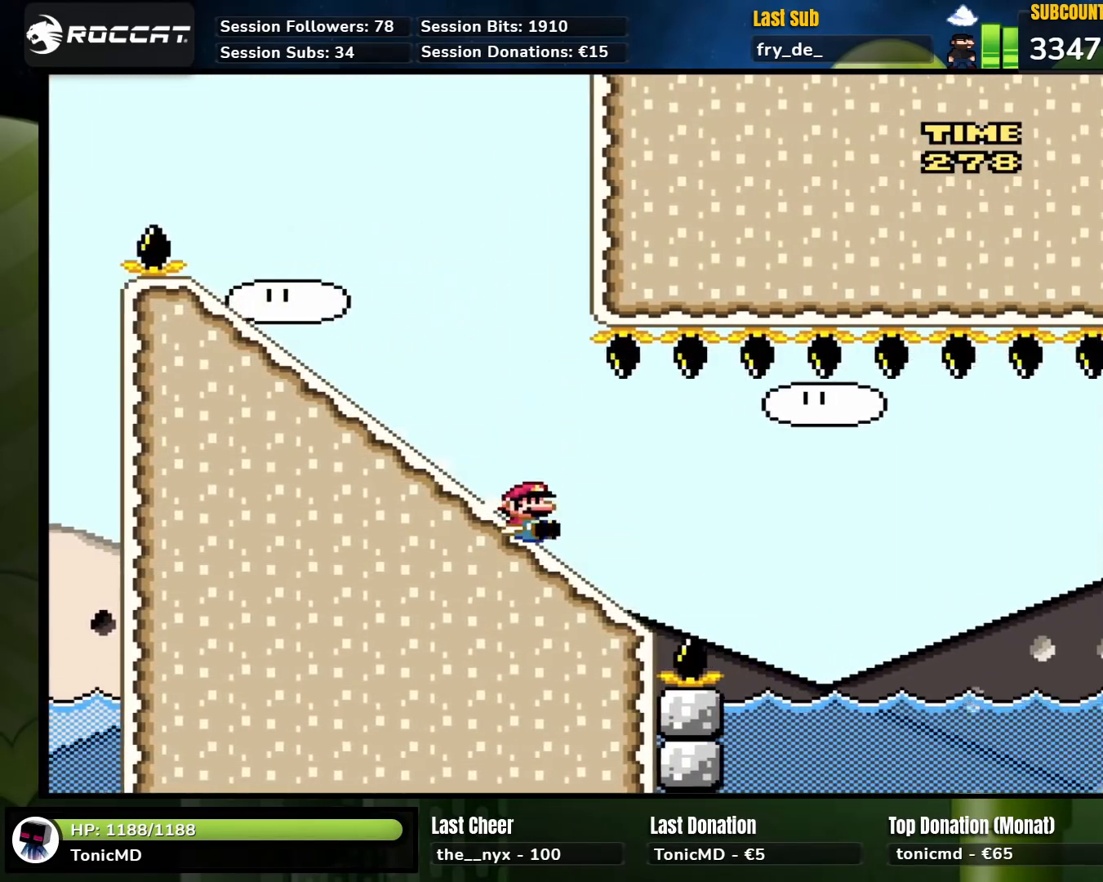
{"buttons": ["A", "X"], "events": [[83, "DPAD_DOWN", "up"], [83, "DPAD_UP", "down"], [100, "DPAD_DOWN", "down"], [100, "DPAD_UP", "up"], [133, "A", "down"], [183, "DPAD_DOWN", "up"], [233, "A", "up"], [333, "A", "down"]]}
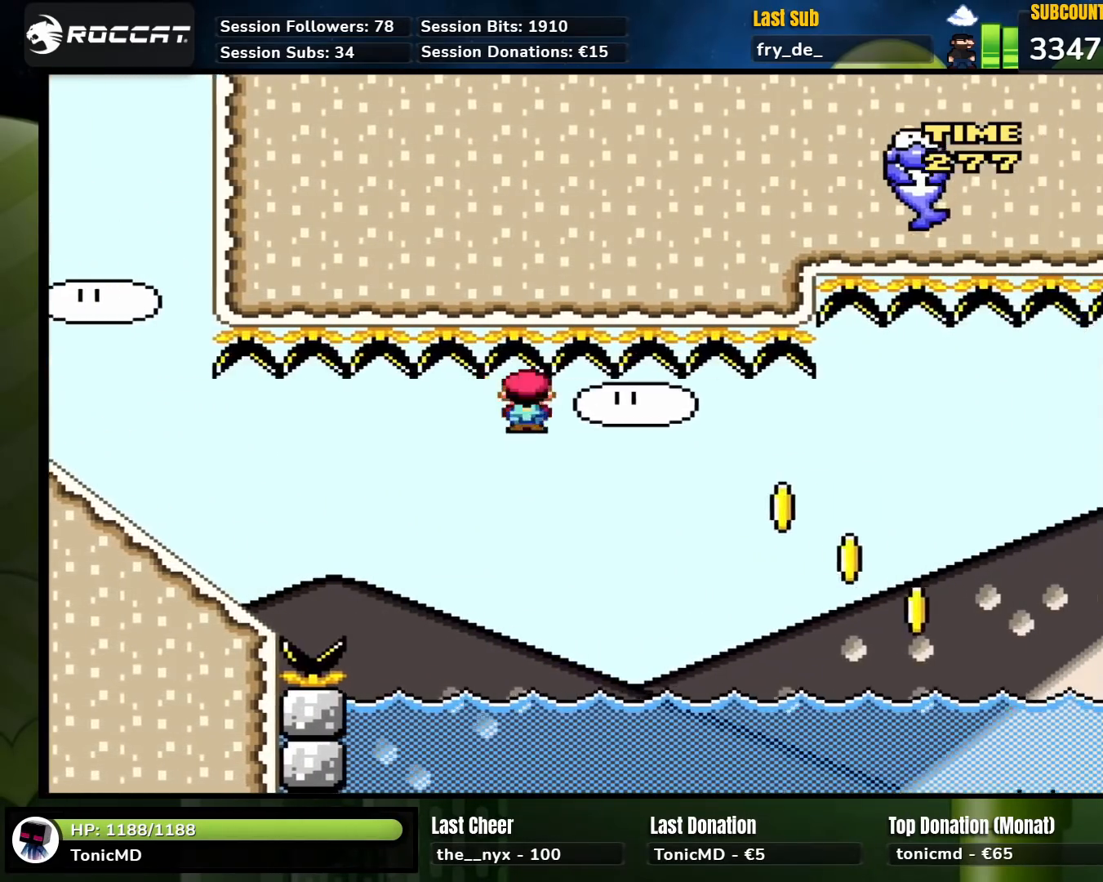
{"buttons": ["A", "X"], "events": []}
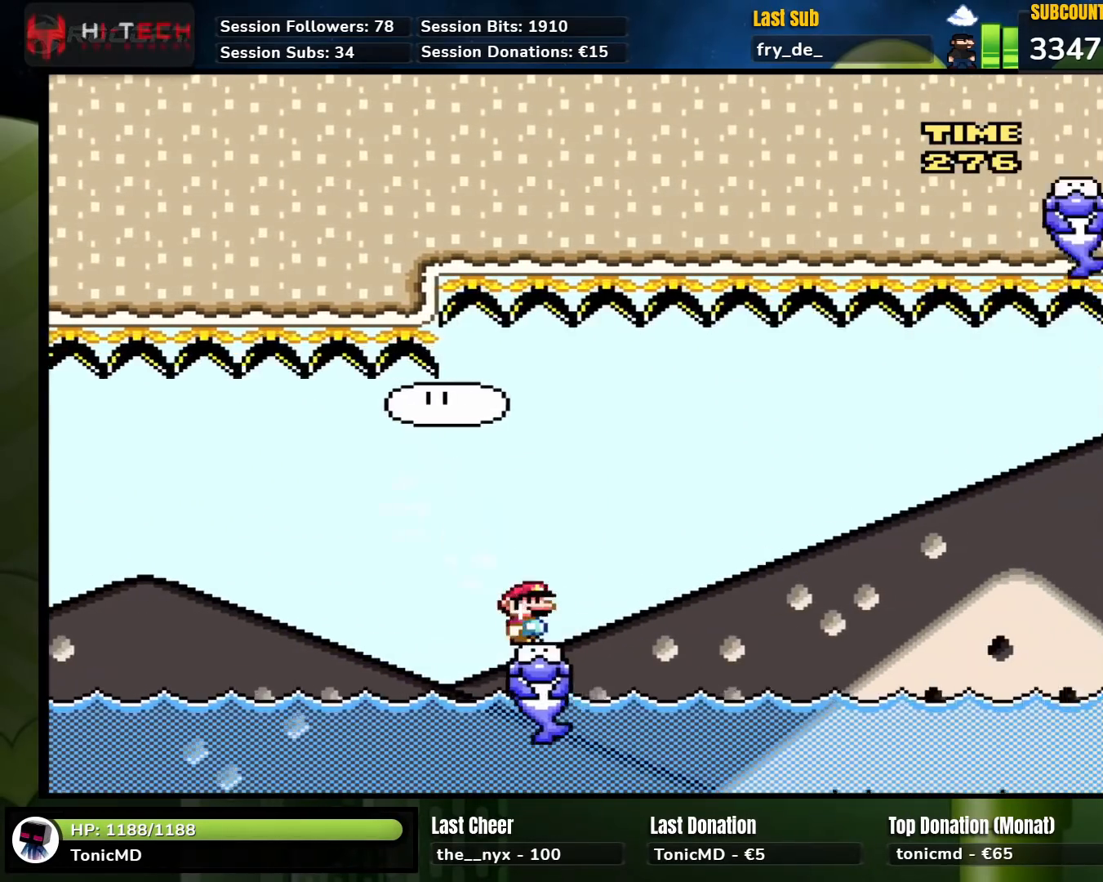
{"buttons": ["A", "X"], "events": [[200, "A", "up"], [267, "A", "down"]]}
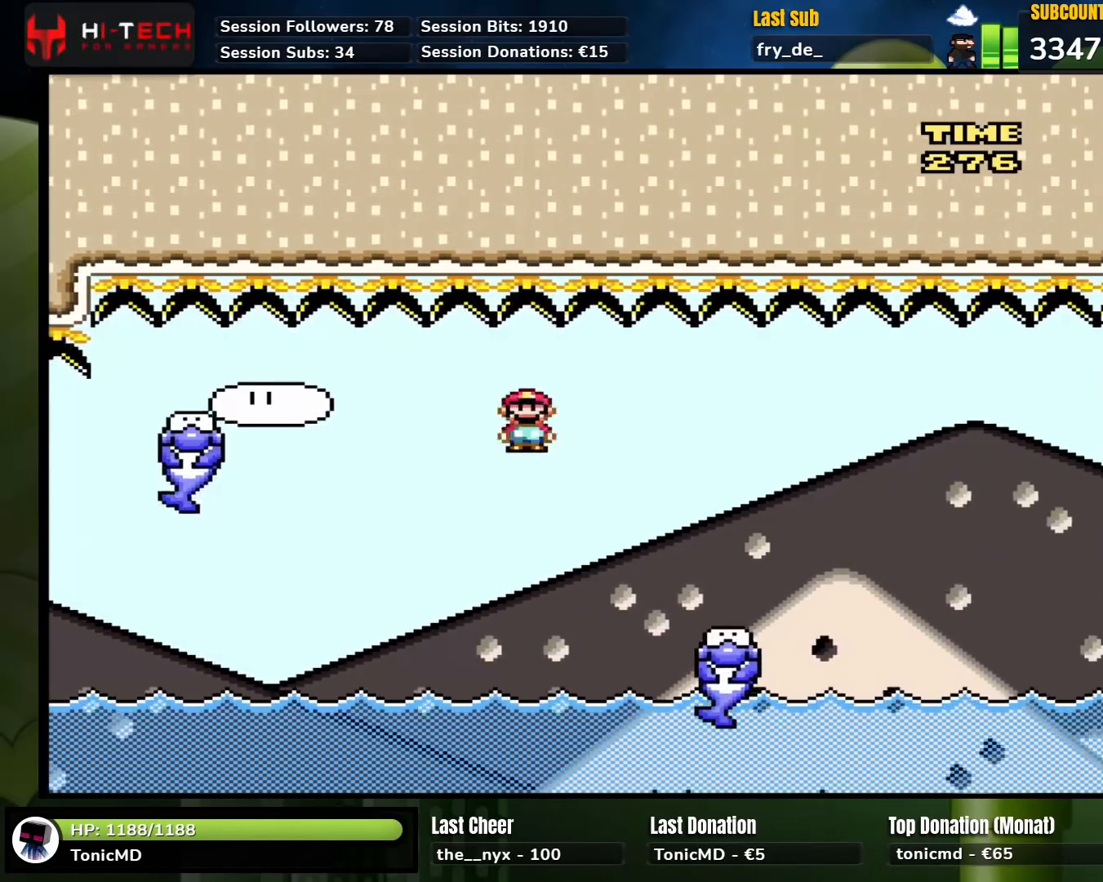
{"buttons": ["A", "X"], "events": [[250, "A", "up"], [350, "A", "down"], [417, "A", "up"], [500, "A", "down"]]}
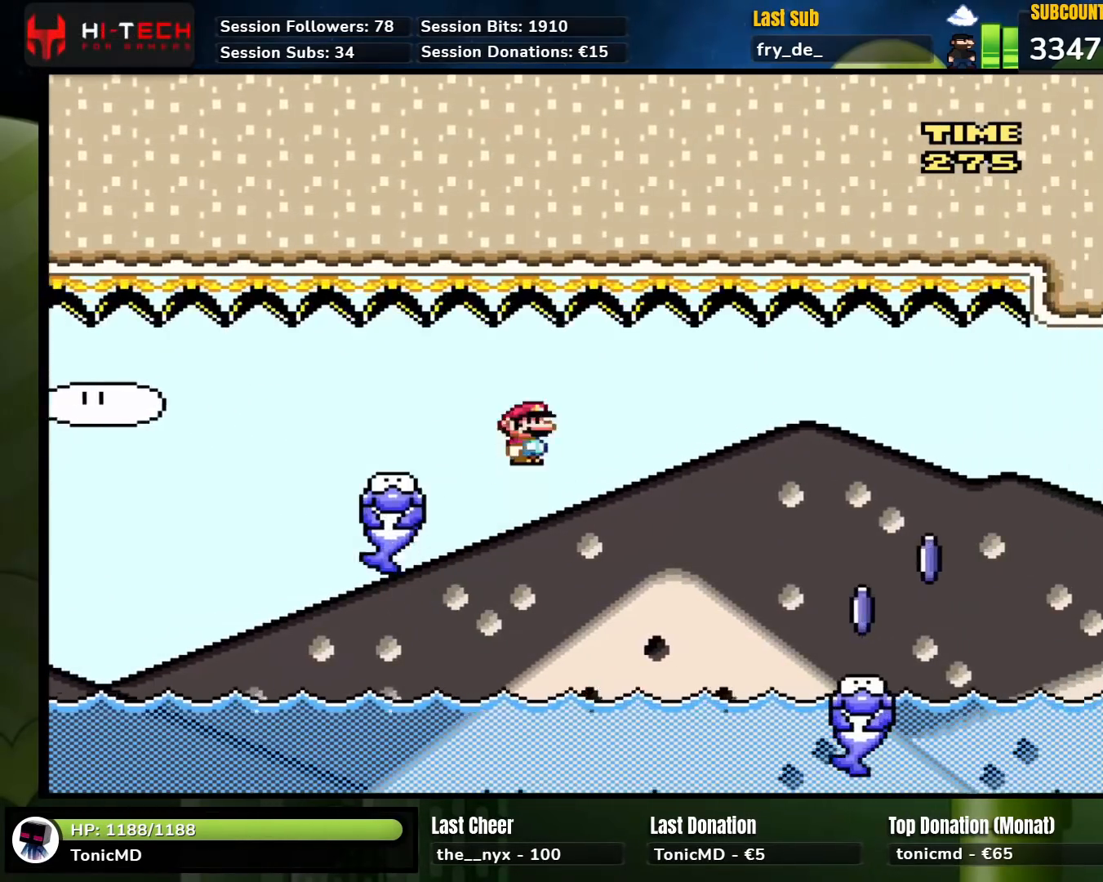
{"buttons": ["X"], "events": [[217, "A", "up"]]}
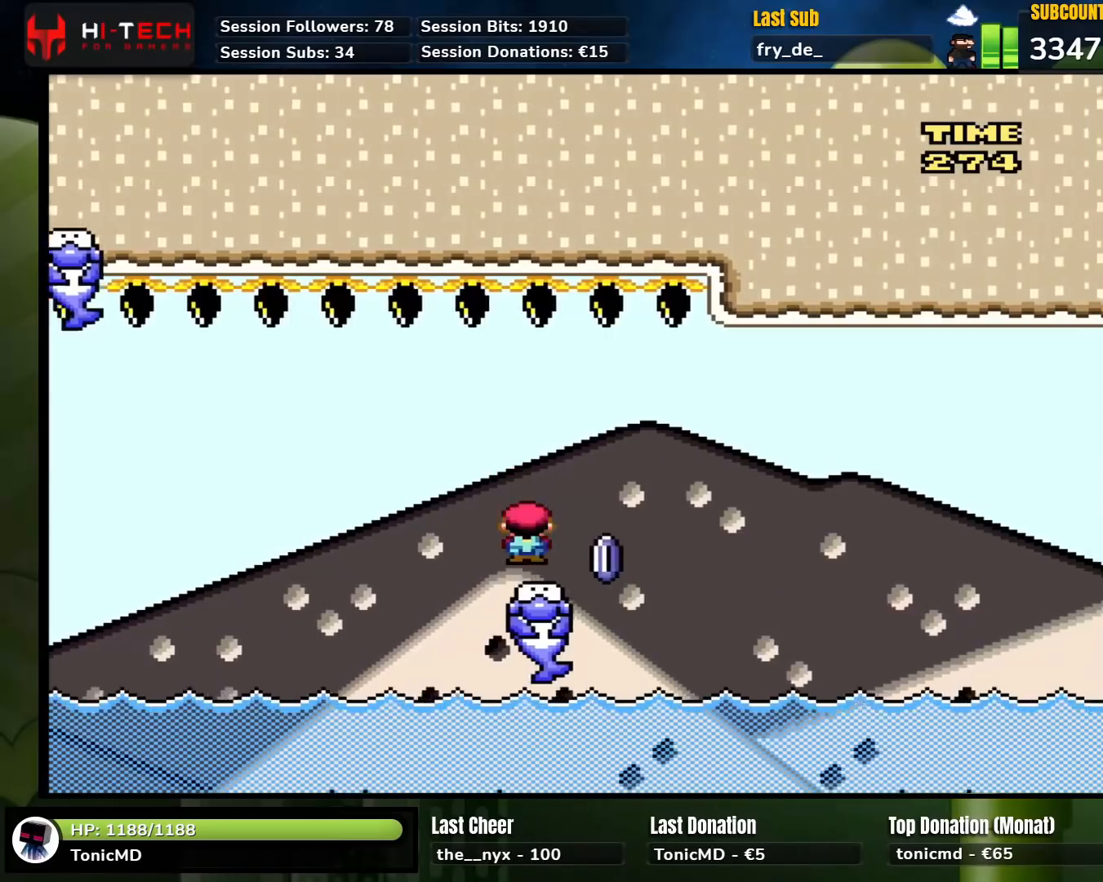
{"buttons": ["A", "X"], "events": [[33, "A", "down"], [83, "A", "up"], [183, "A", "down"]]}
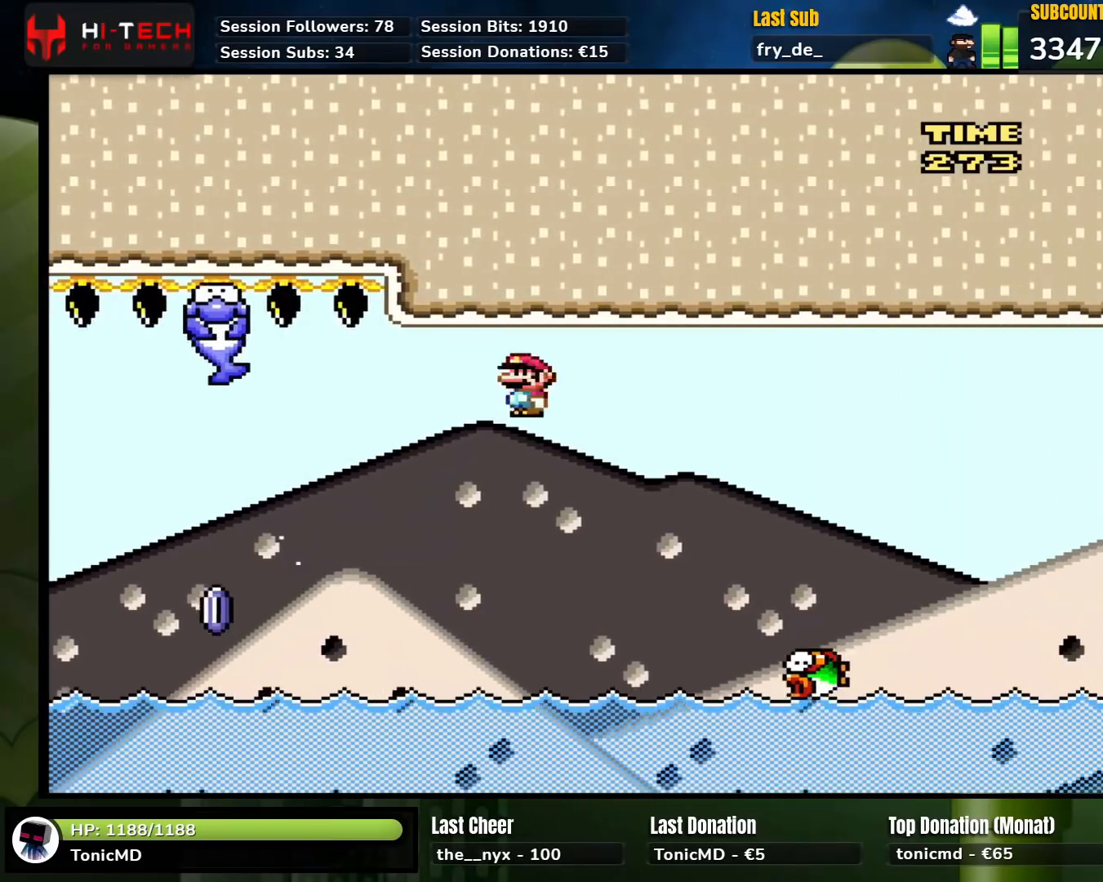
{"buttons": ["A", "X"], "events": [[217, "A", "up"], [300, "A", "down"]]}
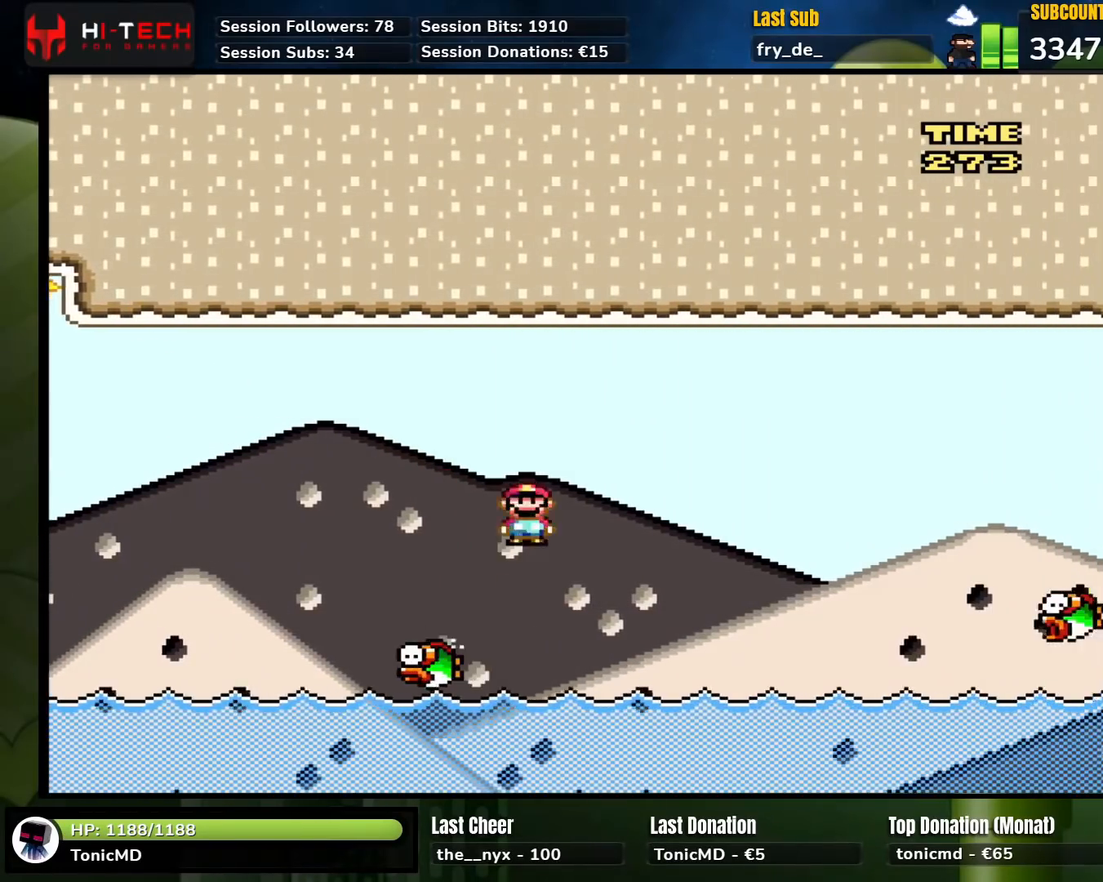
{"buttons": ["X"], "events": [[317, "A", "up"]]}
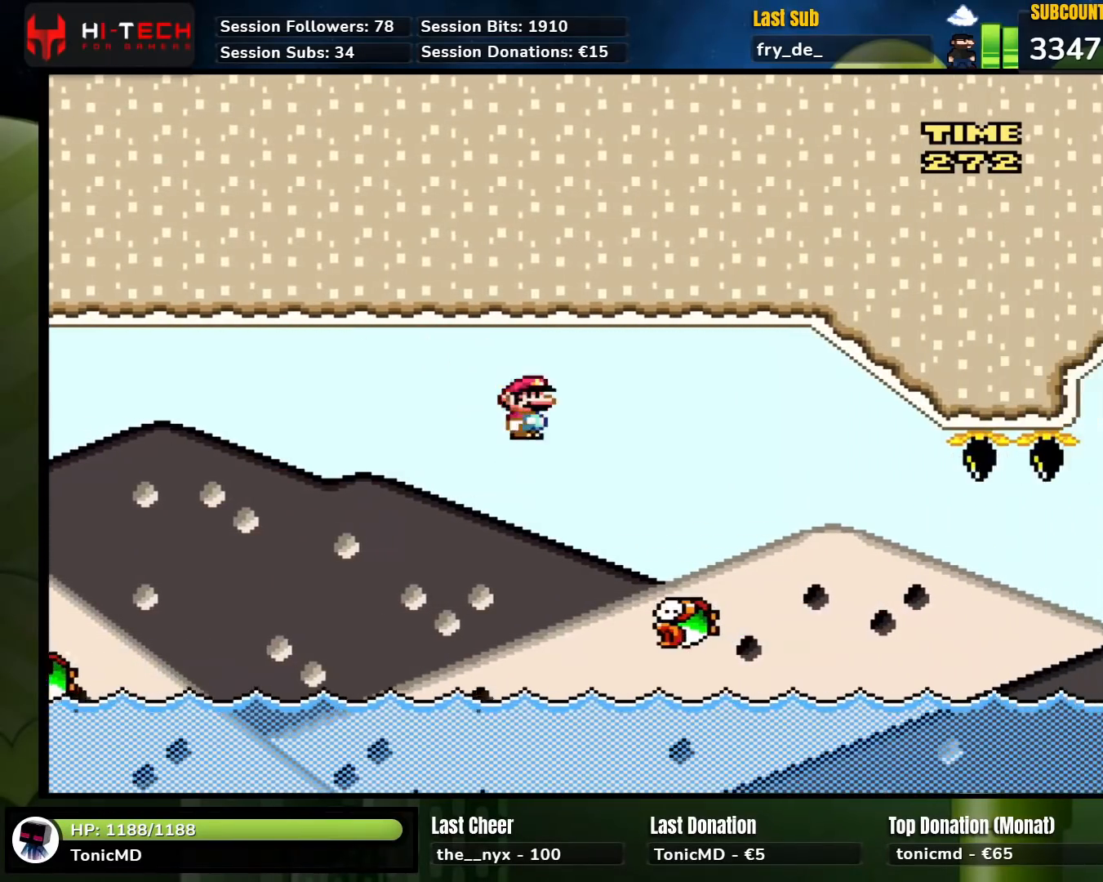
{"buttons": ["X"], "events": [[217, "A", "down"], [367, "A", "up"], [417, "A", "down"], [500, "A", "up"]]}